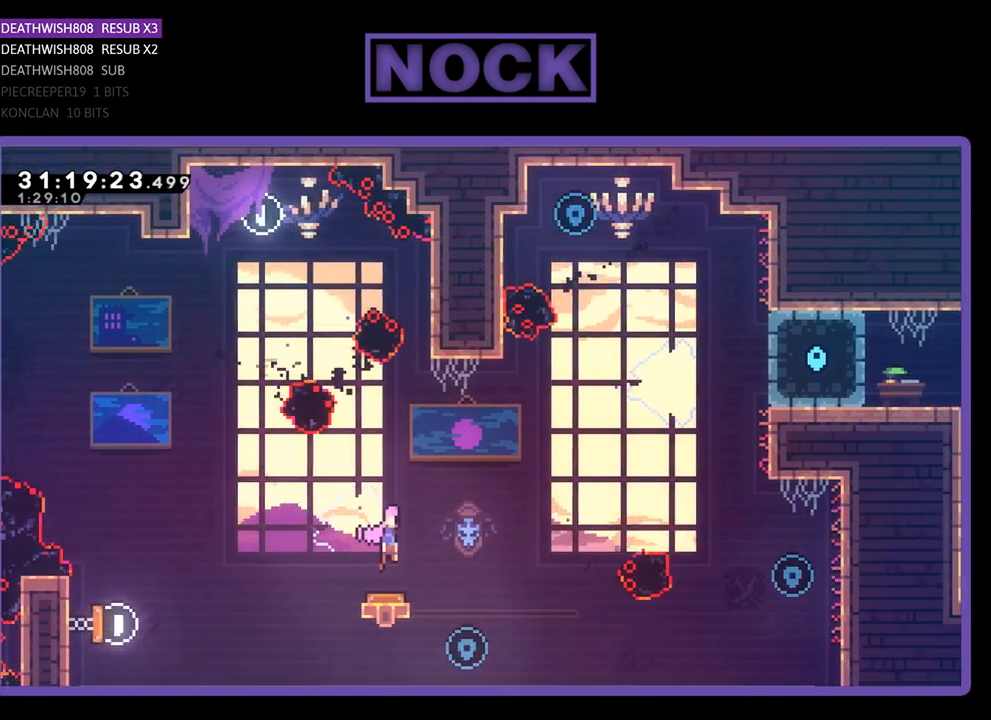
Gameplay with a controller (PlayStation layout); each line is a JSON object with the inputs held at the frame after it. "events" lists button and stick changes between this image and that frame as [ms after this image, input, new state], when the widget could be followed in between. Not read: right_stick.
{"buttons": ["R2", "DPAD_RIGHT"], "left_stick": "center", "events": [[367, "DPAD_RIGHT", "up"], [433, "DPAD_RIGHT", "down"]]}
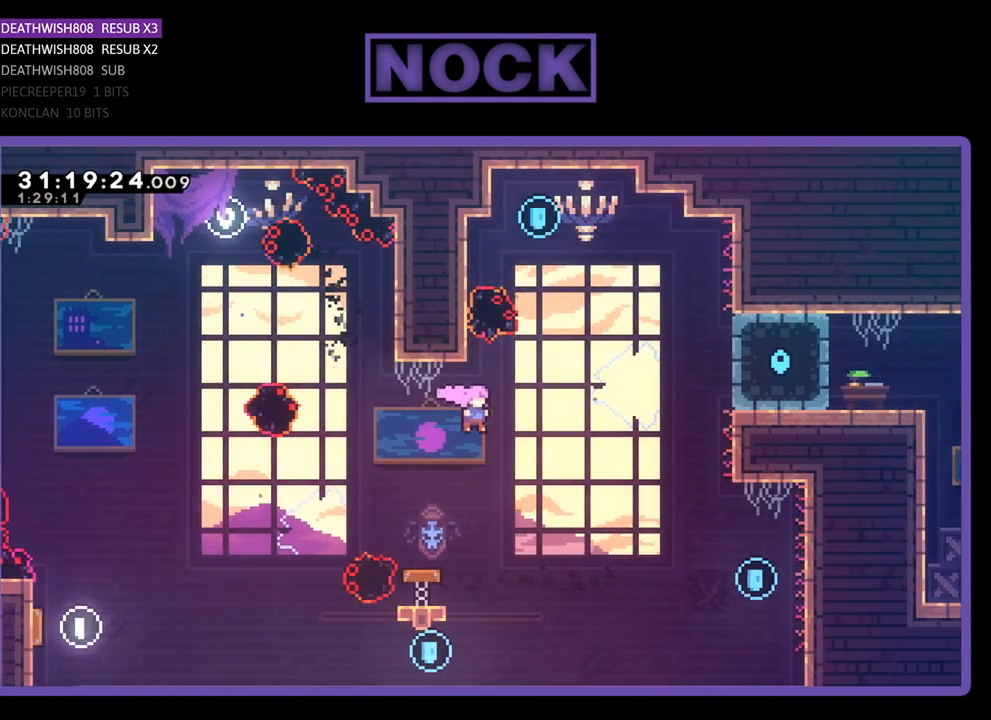
{"buttons": ["R2", "DPAD_UP", "DPAD_LEFT"], "left_stick": "center", "events": [[67, "DPAD_UP", "down"], [100, "DPAD_RIGHT", "up"], [167, "CIRCLE", "down"], [300, "CIRCLE", "up"], [367, "DPAD_LEFT", "down"]]}
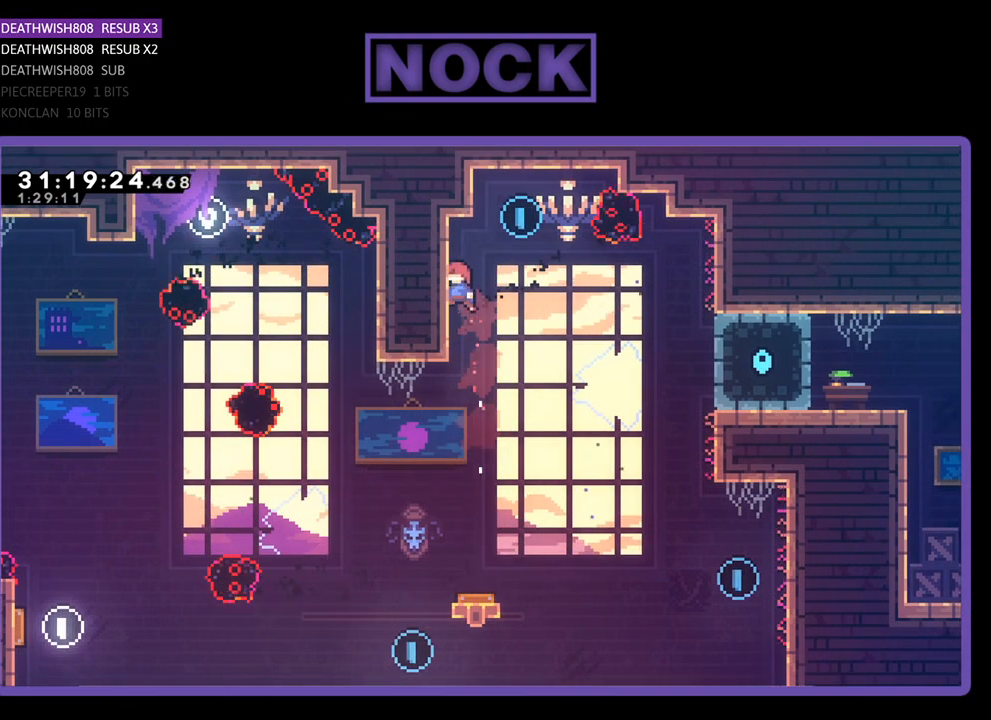
{"buttons": ["CROSS", "R2", "DPAD_RIGHT"], "left_stick": "center", "events": [[267, "DPAD_LEFT", "up"], [267, "DPAD_RIGHT", "down"], [333, "DPAD_UP", "up"], [433, "CROSS", "down"]]}
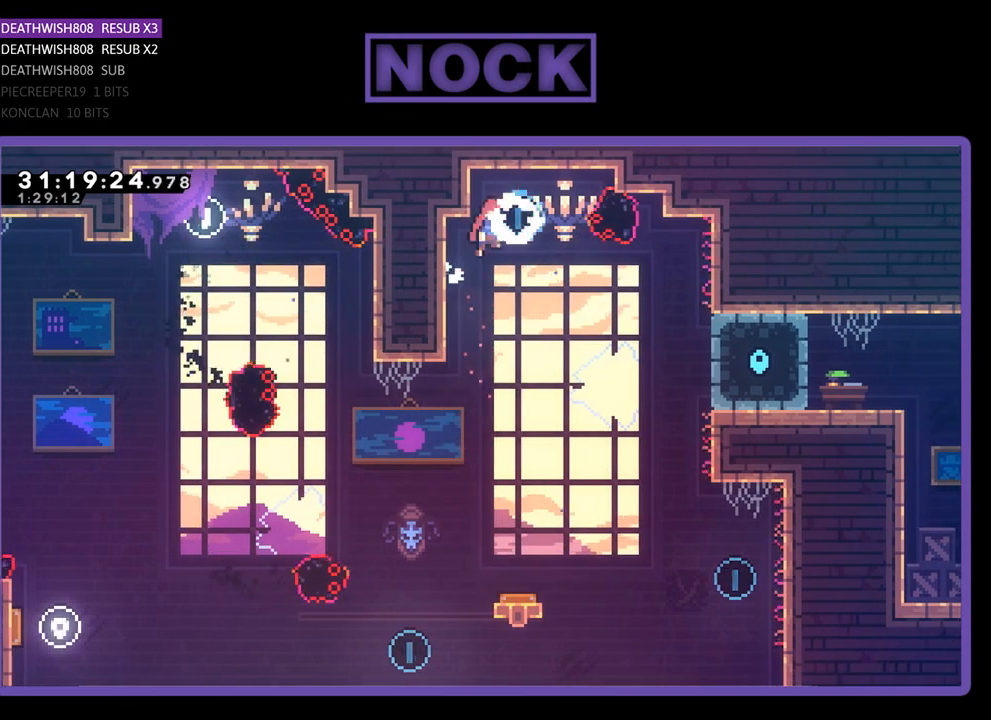
{"buttons": ["R2", "DPAD_RIGHT"], "left_stick": "center", "events": [[467, "CROSS", "up"]]}
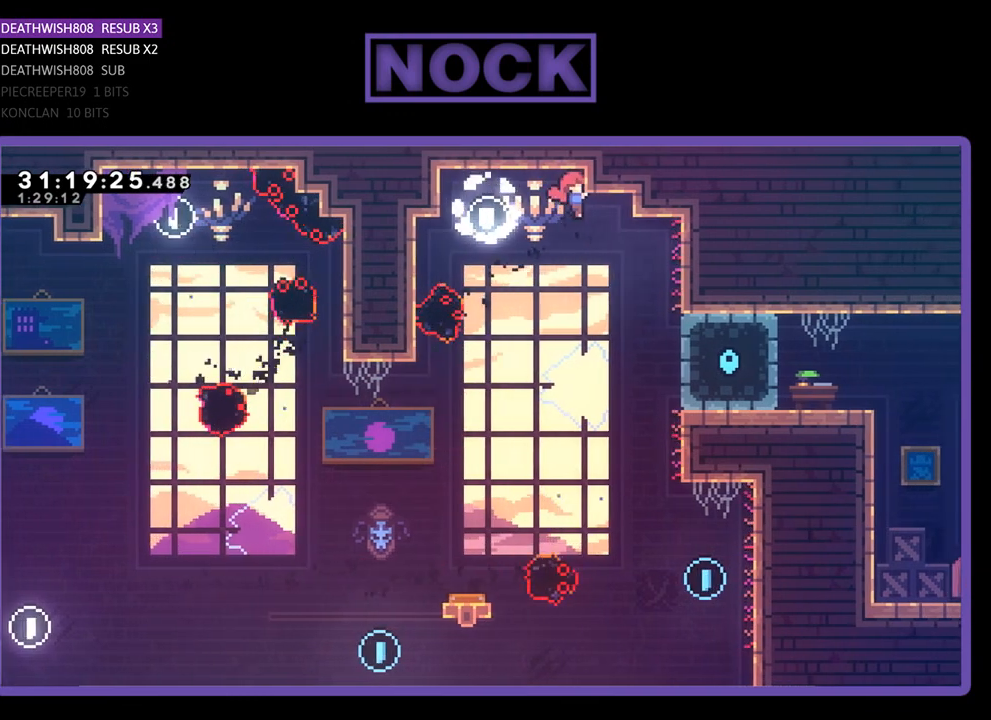
{"buttons": ["R2"], "left_stick": "center", "events": [[167, "DPAD_RIGHT", "up"]]}
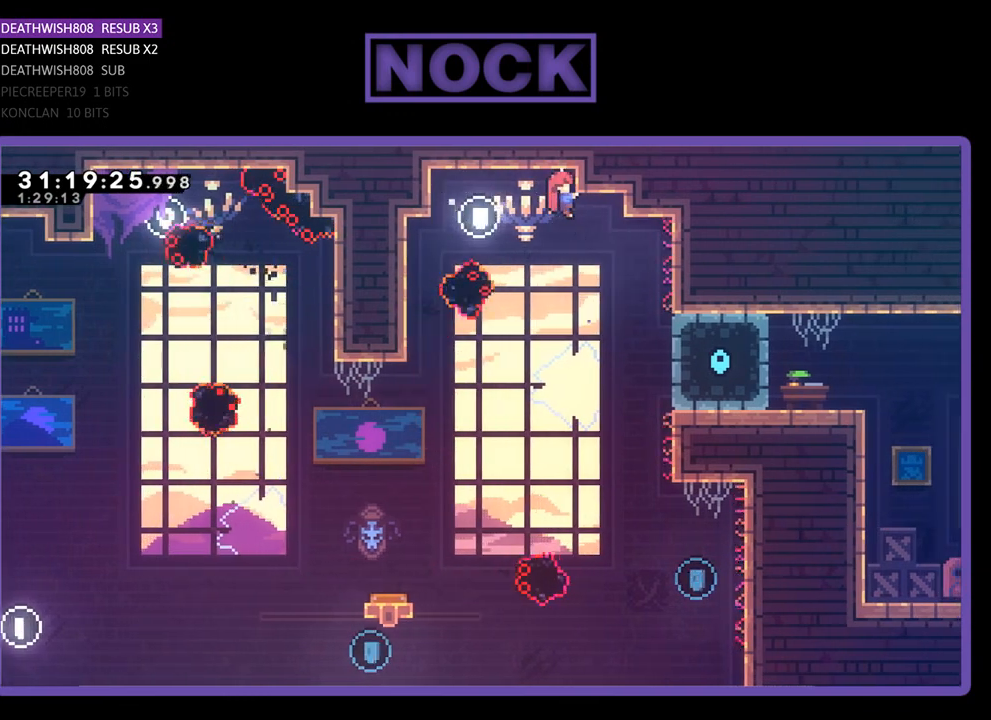
{"buttons": ["R2"], "left_stick": "center", "events": []}
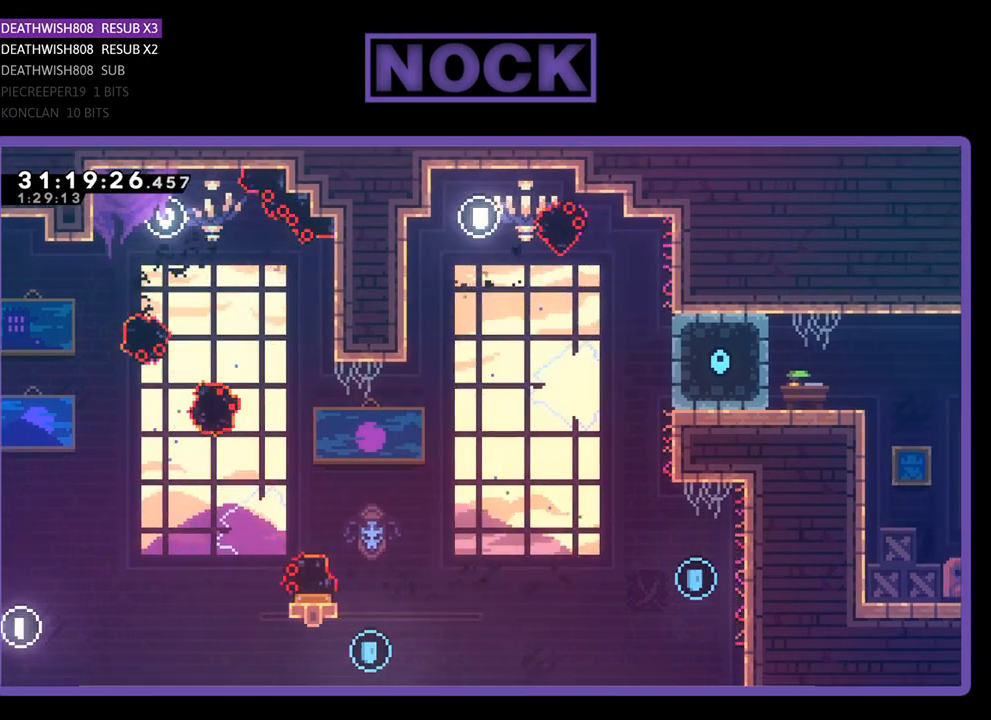
{"buttons": [], "left_stick": "center", "events": [[200, "R2", "up"]]}
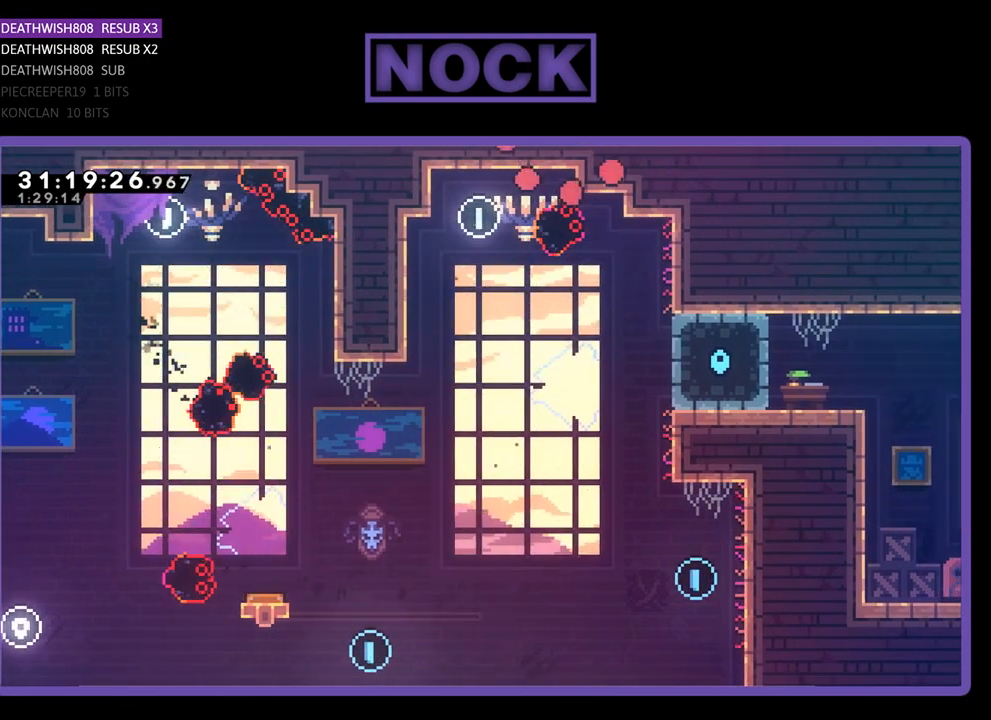
{"buttons": ["R2"], "left_stick": "center", "events": [[367, "R2", "down"]]}
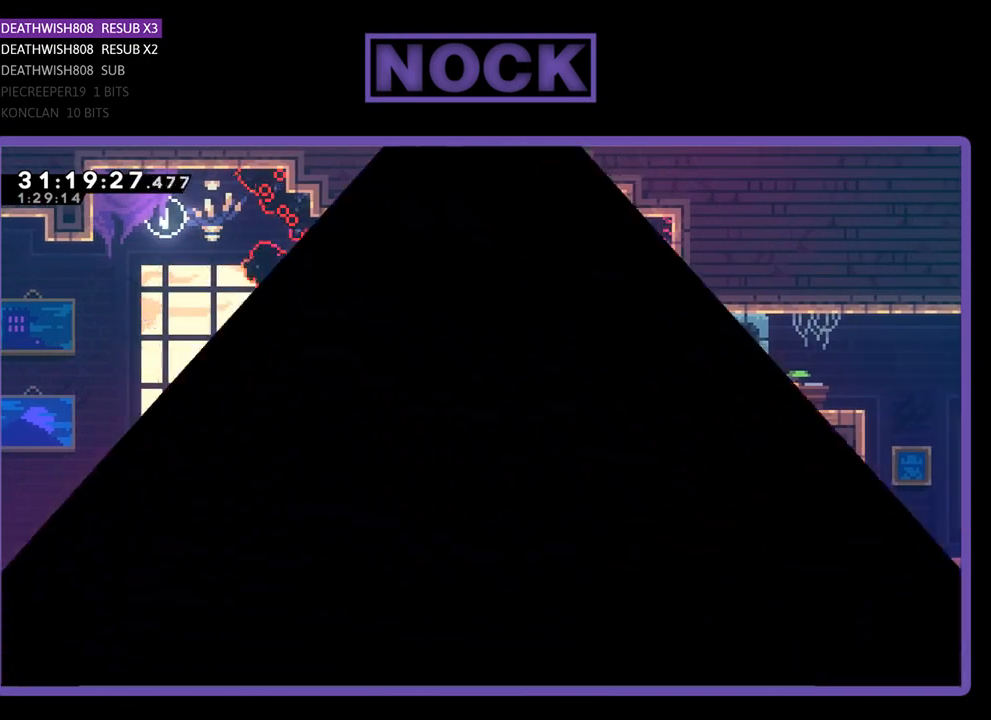
{"buttons": ["R2", "DPAD_RIGHT"], "left_stick": "center", "events": [[400, "DPAD_RIGHT", "down"]]}
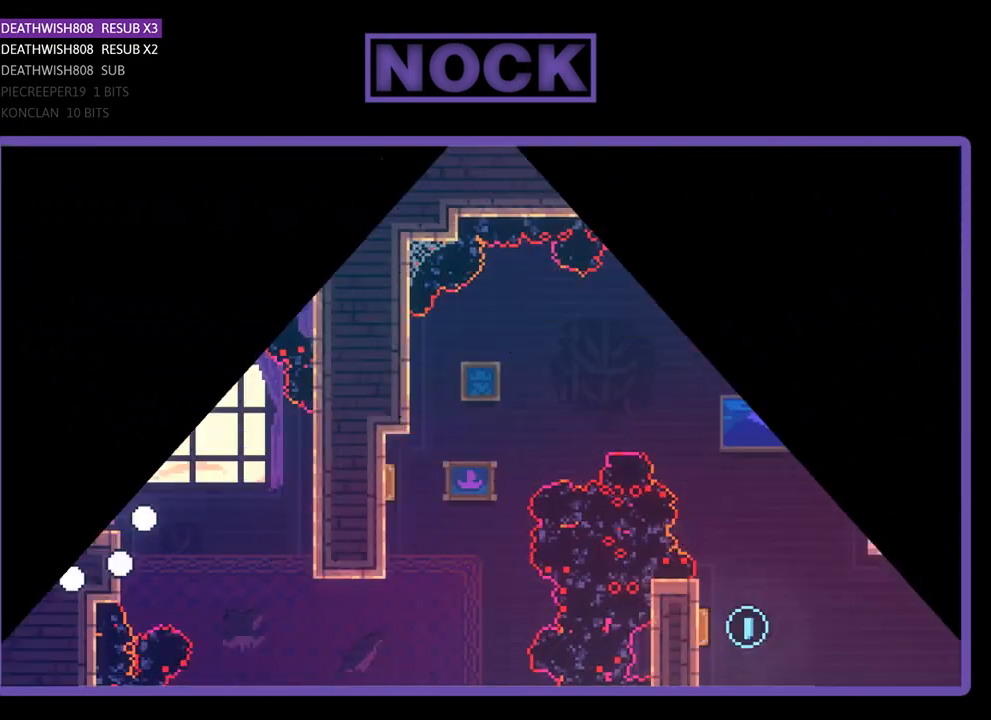
{"buttons": ["CROSS", "R2", "DPAD_RIGHT"], "left_stick": "center", "events": [[367, "CROSS", "down"]]}
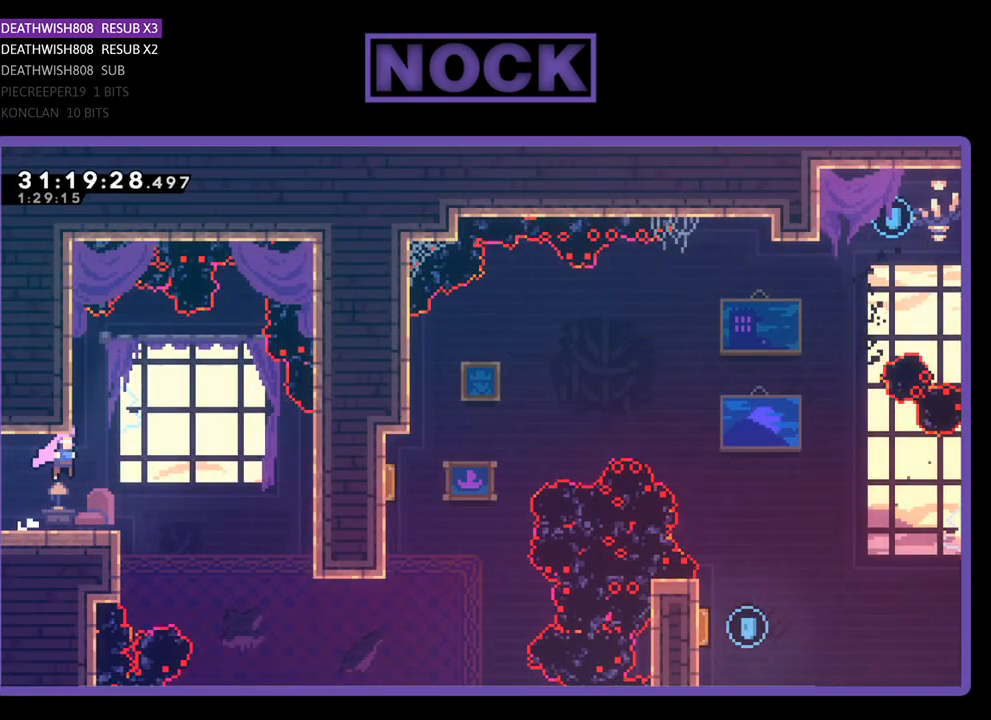
{"buttons": ["CROSS", "R2", "DPAD_RIGHT"], "left_stick": "center", "events": []}
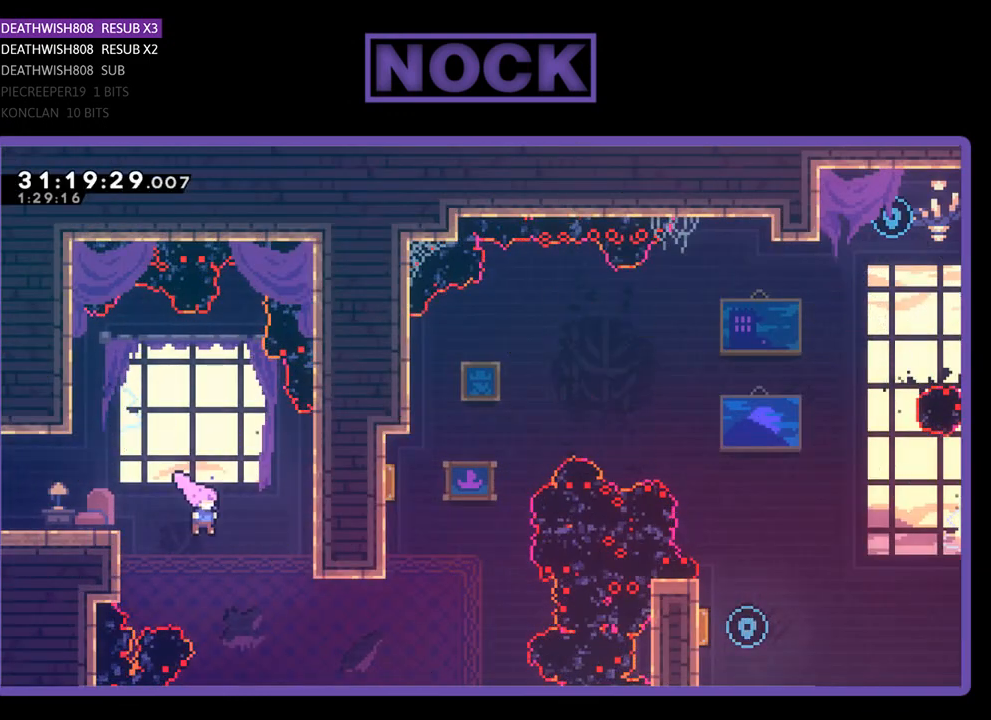
{"buttons": ["R2", "DPAD_UP"], "left_stick": "center", "events": [[67, "CROSS", "up"], [300, "CIRCLE", "down"], [433, "DPAD_UP", "down"], [500, "CIRCLE", "up"], [500, "DPAD_RIGHT", "up"]]}
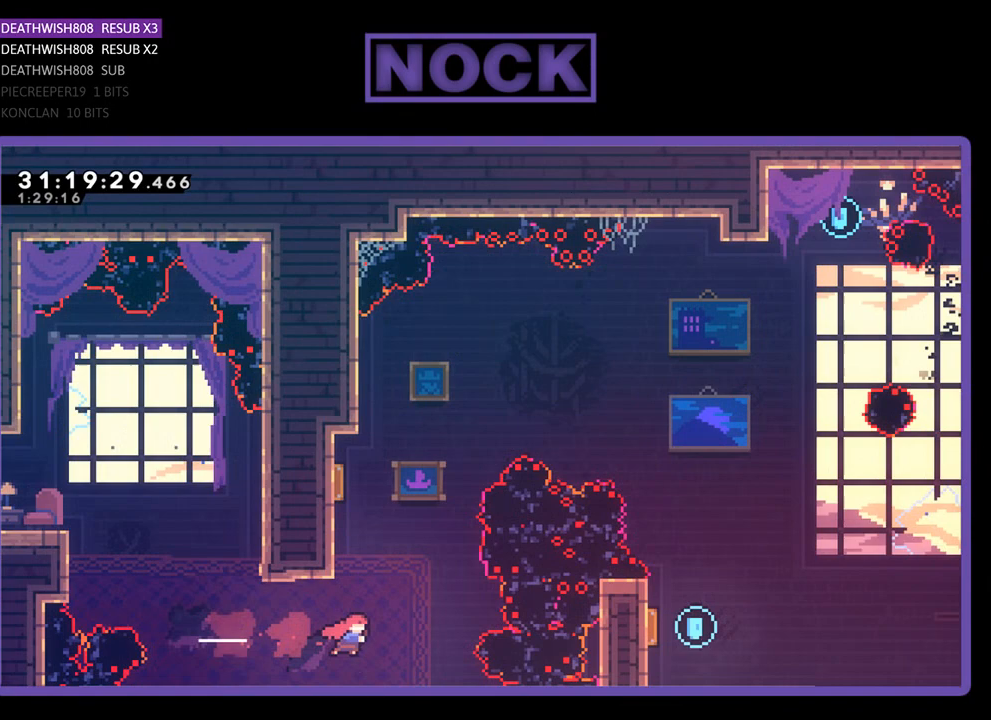
{"buttons": ["CIRCLE", "R2", "DPAD_UP", "DPAD_LEFT"], "left_stick": "center", "events": [[100, "CIRCLE", "down"], [200, "DPAD_LEFT", "down"]]}
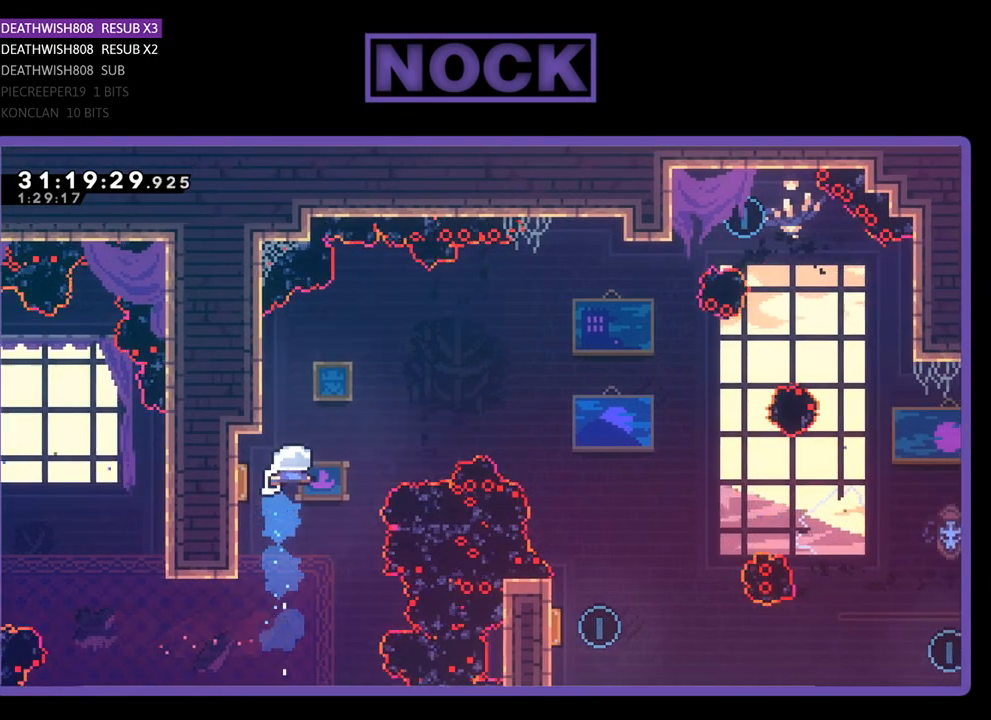
{"buttons": ["R2", "DPAD_RIGHT"], "left_stick": "center", "events": [[33, "CIRCLE", "up"], [67, "DPAD_LEFT", "up"], [100, "DPAD_RIGHT", "down"], [133, "DPAD_UP", "up"]]}
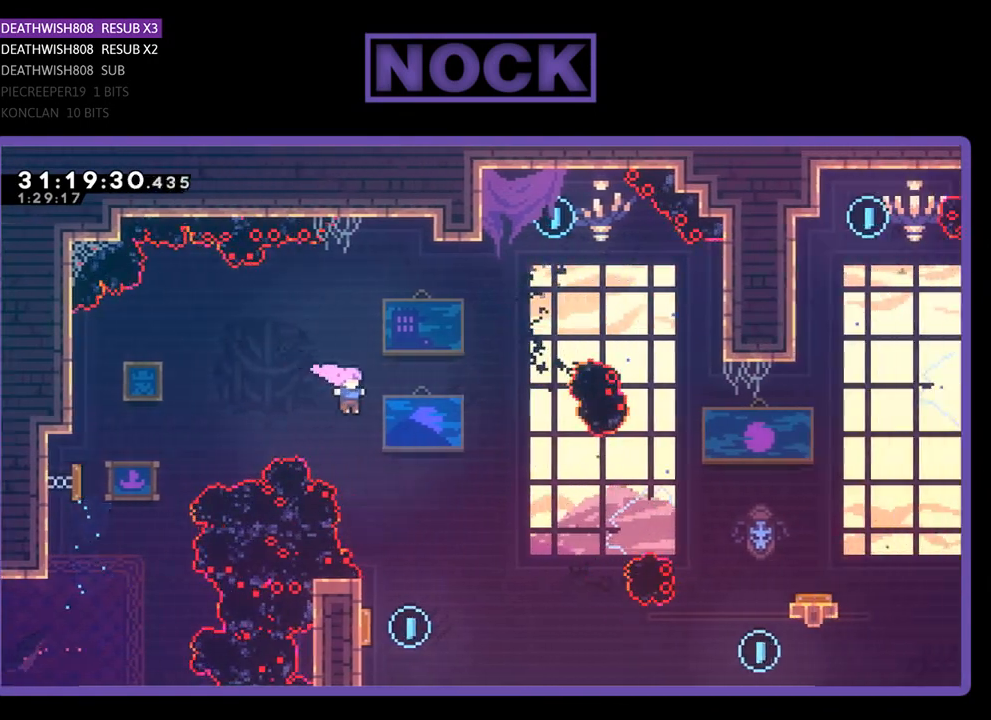
{"buttons": ["R2", "DPAD_LEFT"], "left_stick": "center", "events": [[100, "DPAD_RIGHT", "up"], [433, "DPAD_LEFT", "down"]]}
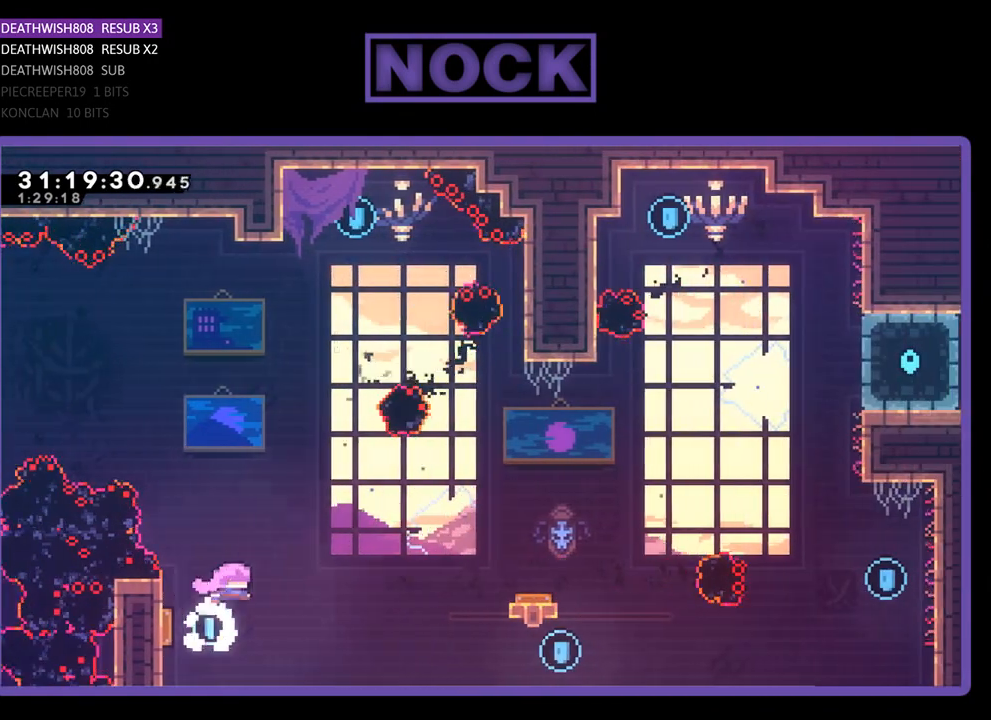
{"buttons": ["R2"], "left_stick": "center", "events": [[133, "DPAD_LEFT", "up"], [233, "DPAD_RIGHT", "down"], [467, "DPAD_RIGHT", "up"]]}
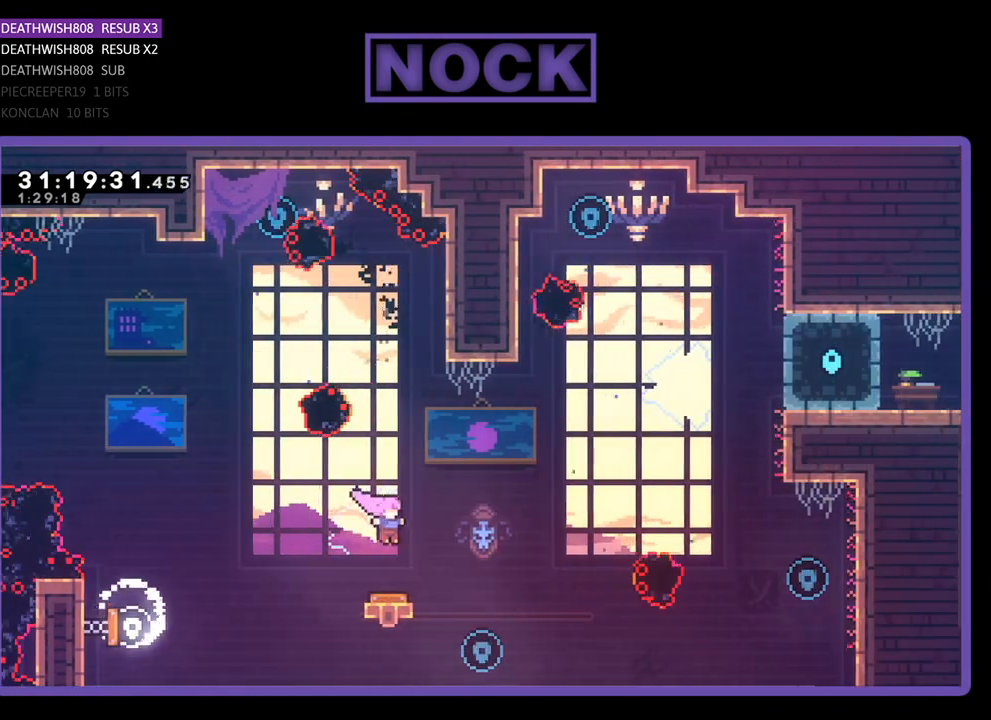
{"buttons": ["CIRCLE", "R2", "DPAD_UP"], "left_stick": "center", "events": [[433, "DPAD_UP", "down"], [500, "CIRCLE", "down"]]}
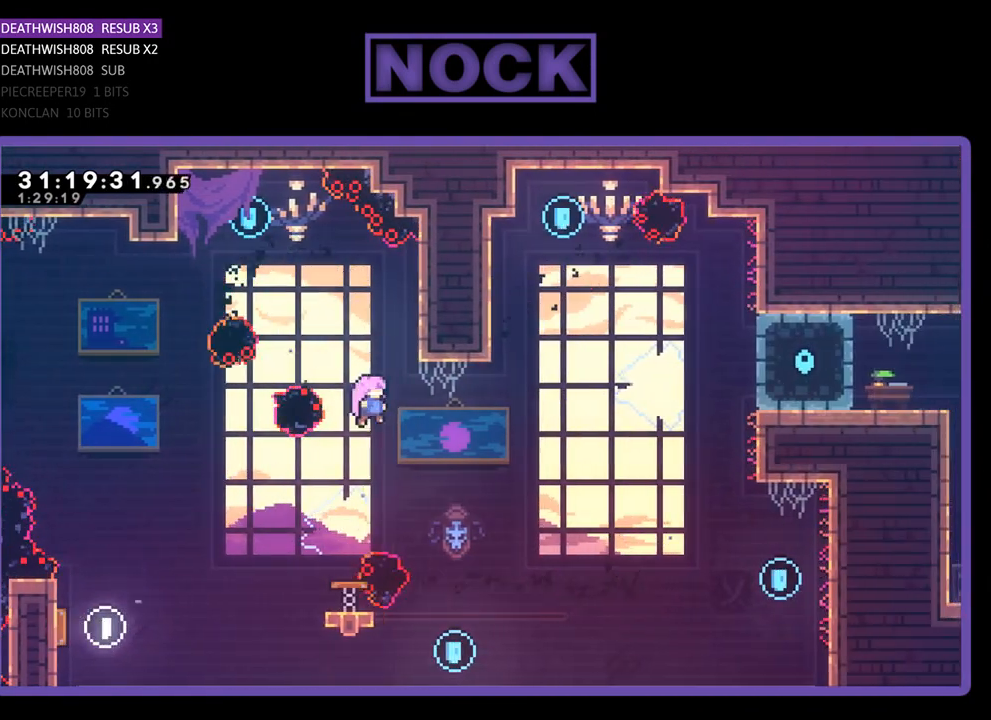
{"buttons": ["R2"], "left_stick": "center", "events": [[33, "DPAD_RIGHT", "down"], [200, "CIRCLE", "up"], [233, "DPAD_UP", "up"], [500, "DPAD_RIGHT", "up"]]}
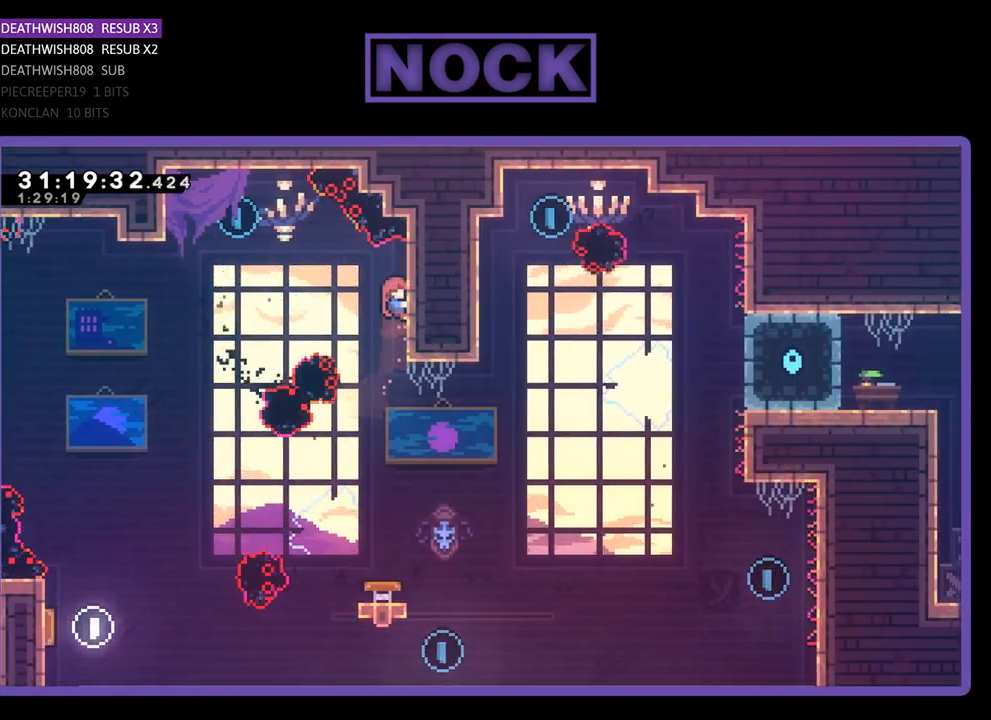
{"buttons": ["R2"], "left_stick": "center", "events": []}
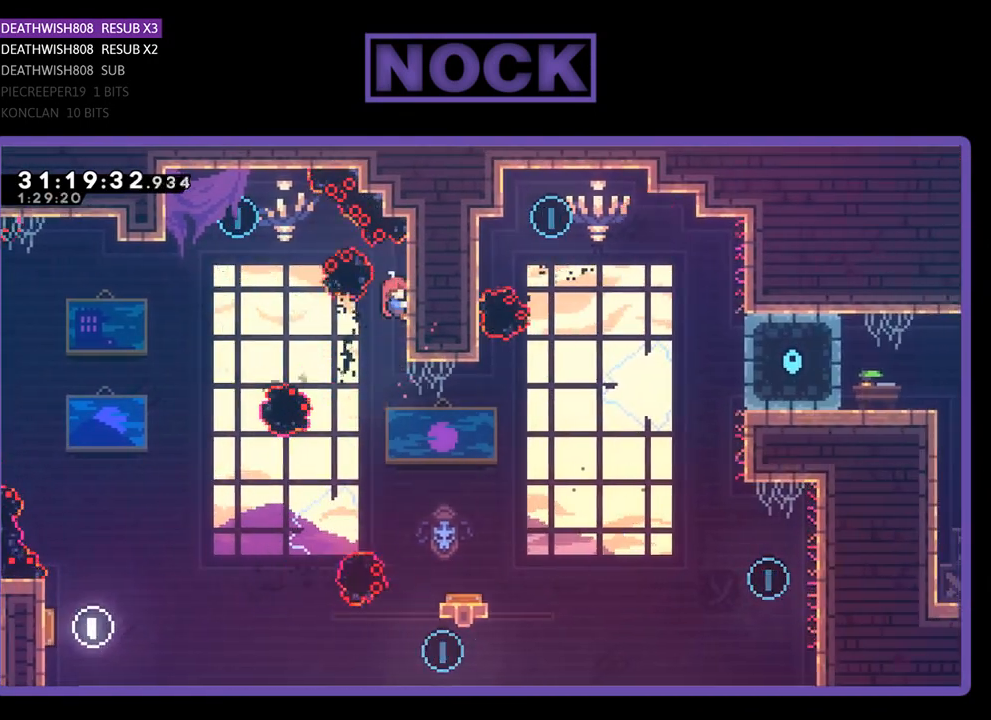
{"buttons": ["R2", "DPAD_LEFT"], "left_stick": "center", "events": [[433, "DPAD_LEFT", "down"]]}
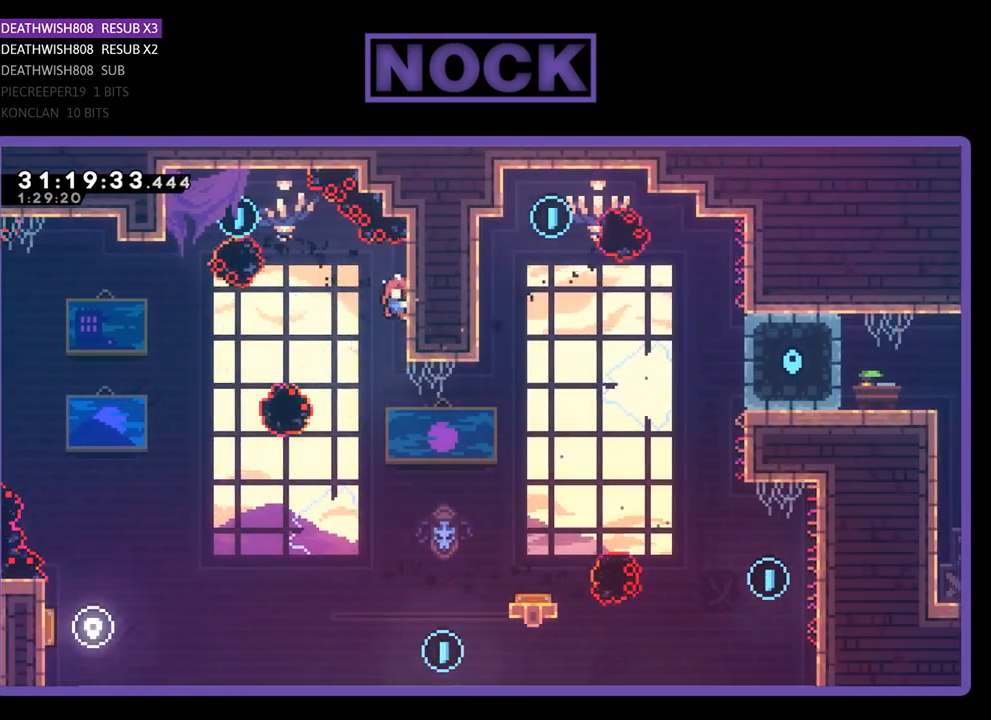
{"buttons": ["CIRCLE", "R2", "DPAD_LEFT"], "left_stick": "center", "events": [[33, "CROSS", "down"], [200, "CROSS", "up"], [400, "CIRCLE", "down"]]}
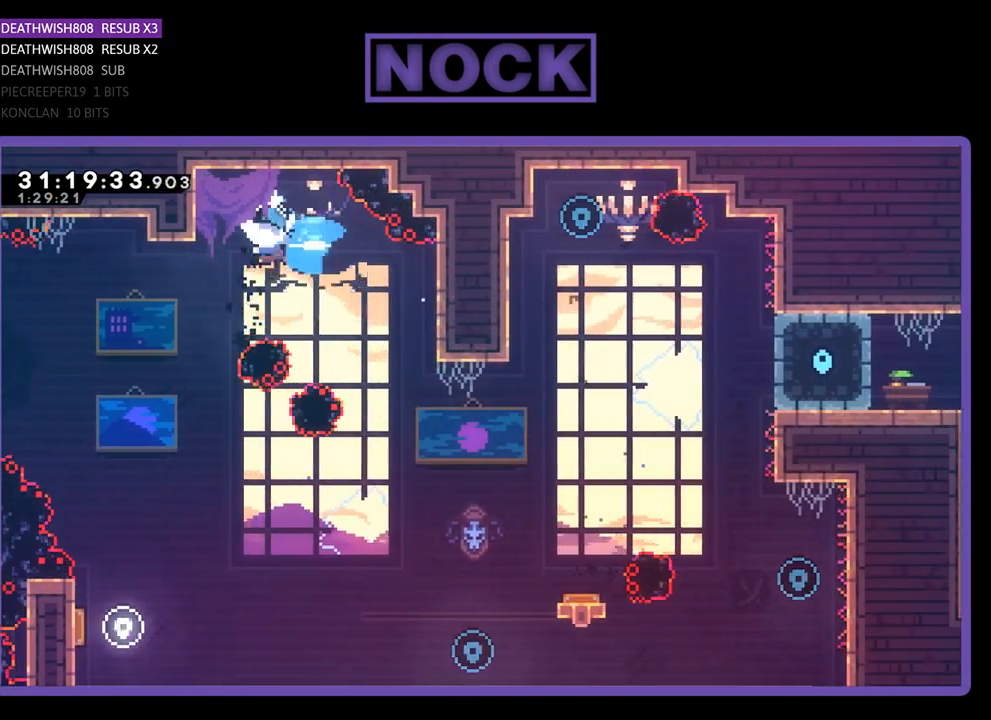
{"buttons": [], "left_stick": "center", "events": [[33, "CIRCLE", "up"], [200, "R2", "up"], [300, "DPAD_LEFT", "up"]]}
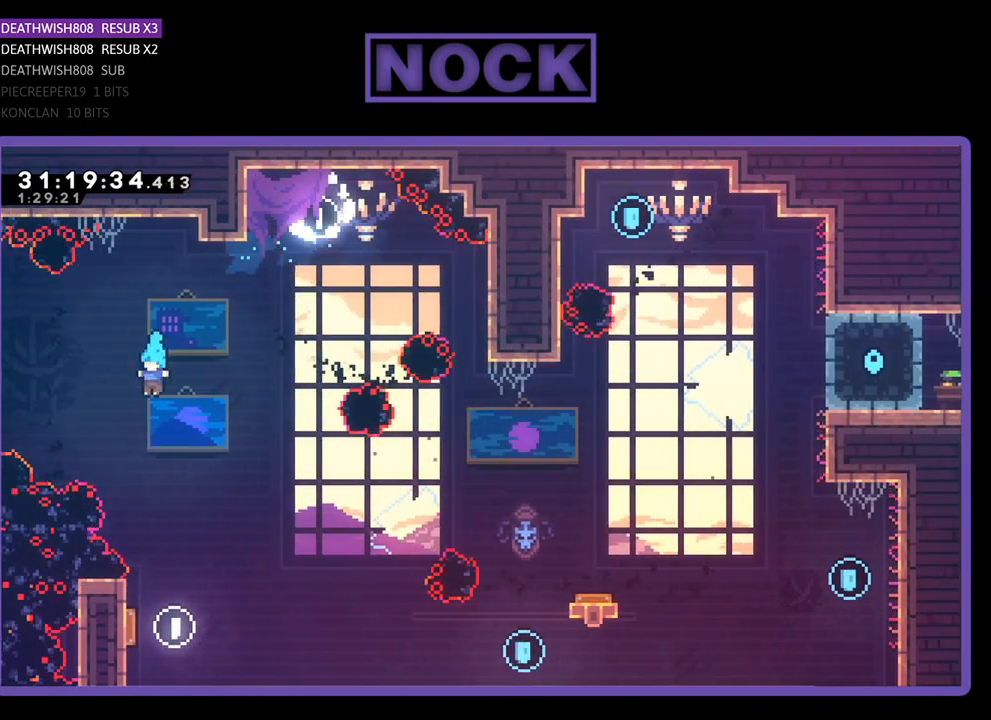
{"buttons": ["R2", "DPAD_LEFT"], "left_stick": "center", "events": [[33, "DPAD_RIGHT", "down"], [67, "R2", "down"], [167, "DPAD_RIGHT", "up"], [267, "DPAD_LEFT", "down"]]}
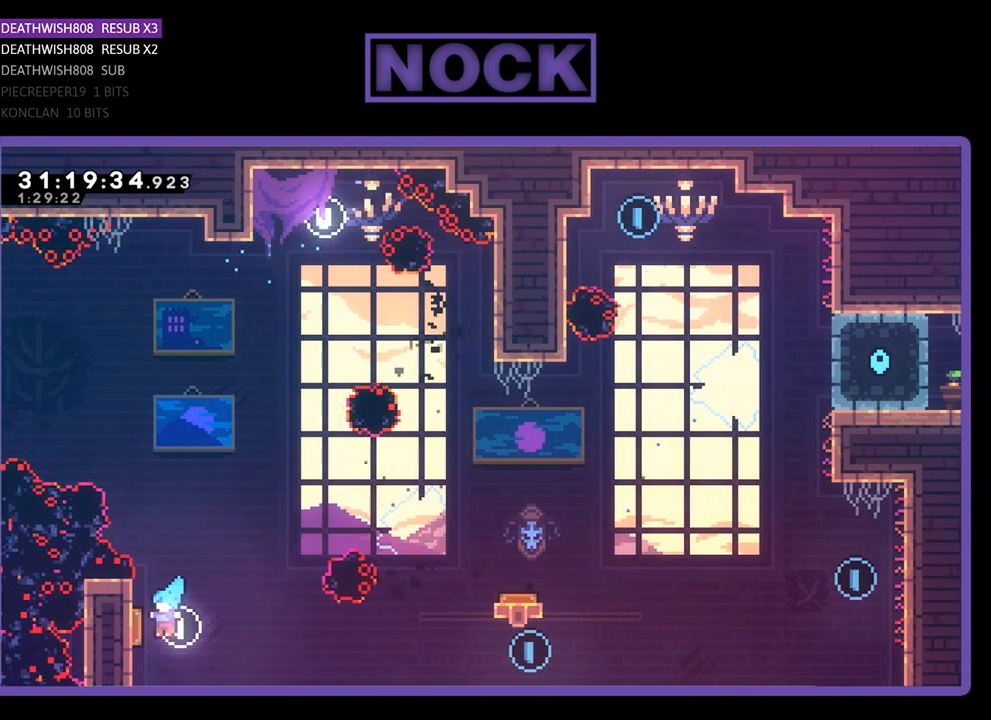
{"buttons": ["R2", "DPAD_RIGHT"], "left_stick": "center", "events": [[267, "DPAD_LEFT", "up"], [367, "DPAD_RIGHT", "down"]]}
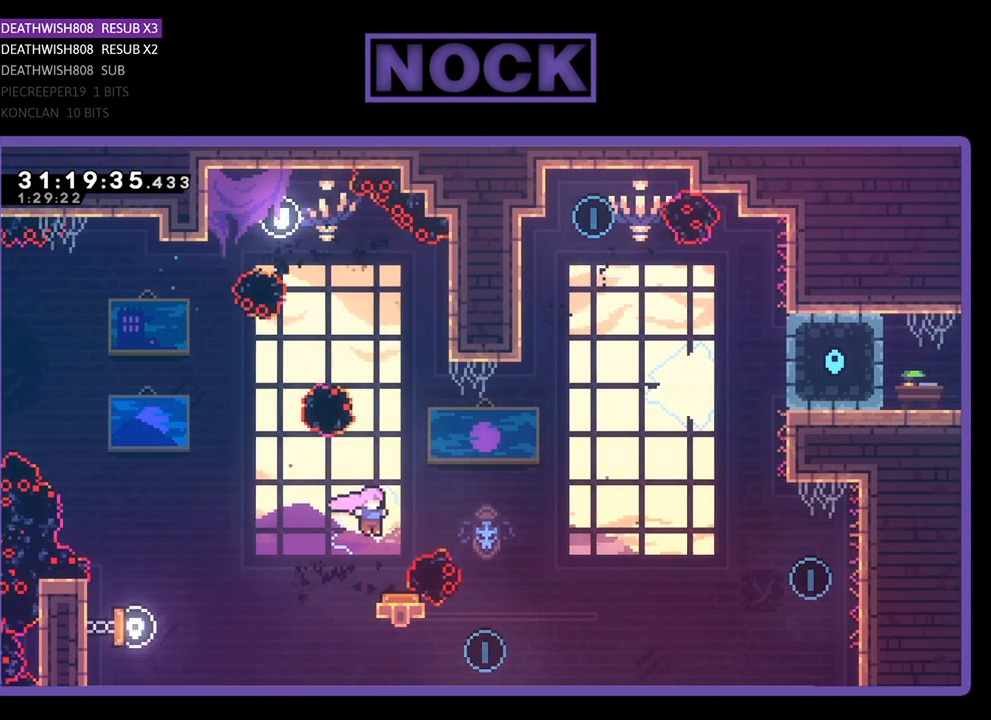
{"buttons": ["R2", "DPAD_RIGHT"], "left_stick": "center", "events": [[100, "DPAD_RIGHT", "up"], [500, "DPAD_RIGHT", "down"]]}
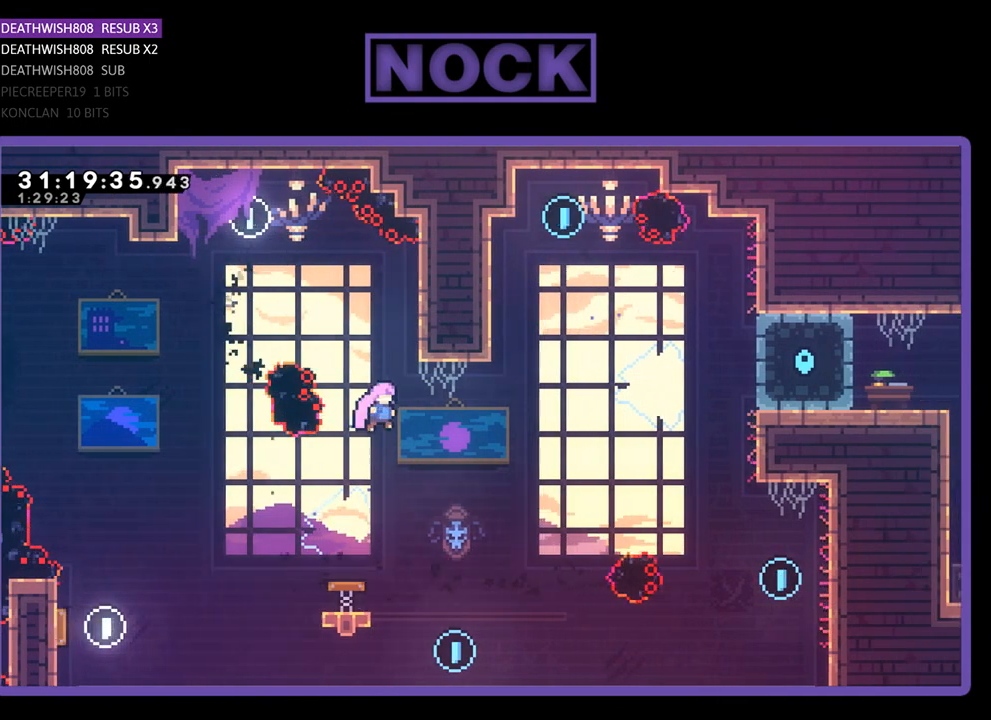
{"buttons": ["CIRCLE", "R2", "DPAD_UP", "DPAD_RIGHT"], "left_stick": "center", "events": [[367, "DPAD_UP", "down"], [400, "CIRCLE", "down"]]}
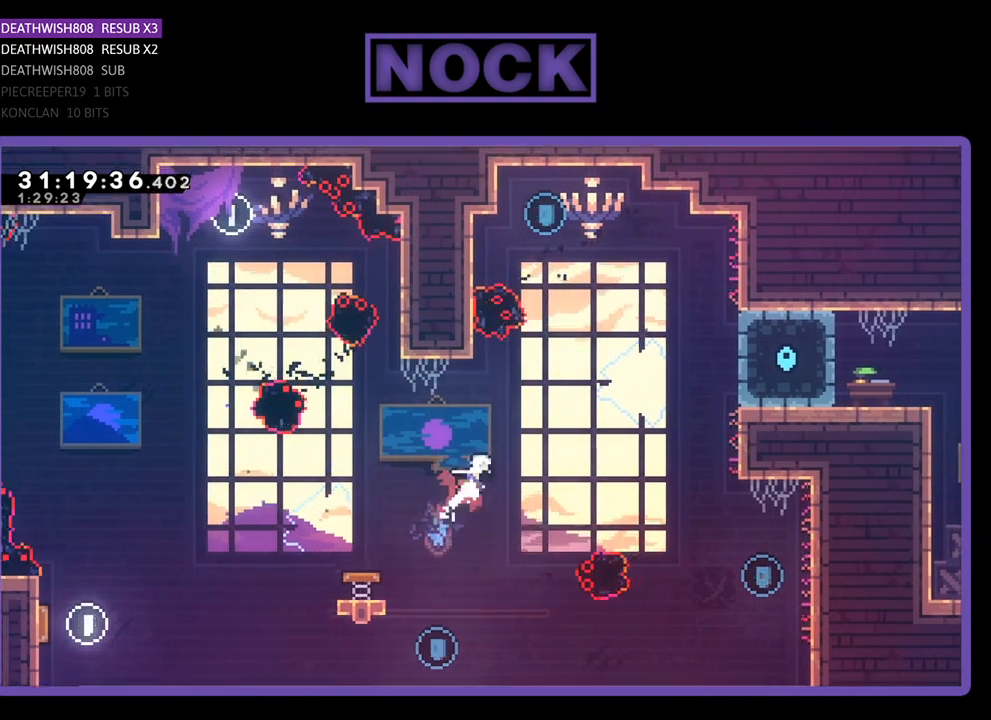
{"buttons": ["R2", "DPAD_UP", "DPAD_RIGHT"], "left_stick": "center", "events": [[33, "DPAD_UP", "up"], [167, "DPAD_UP", "down"], [233, "DPAD_RIGHT", "up"], [300, "CIRCLE", "up"], [400, "DPAD_RIGHT", "down"]]}
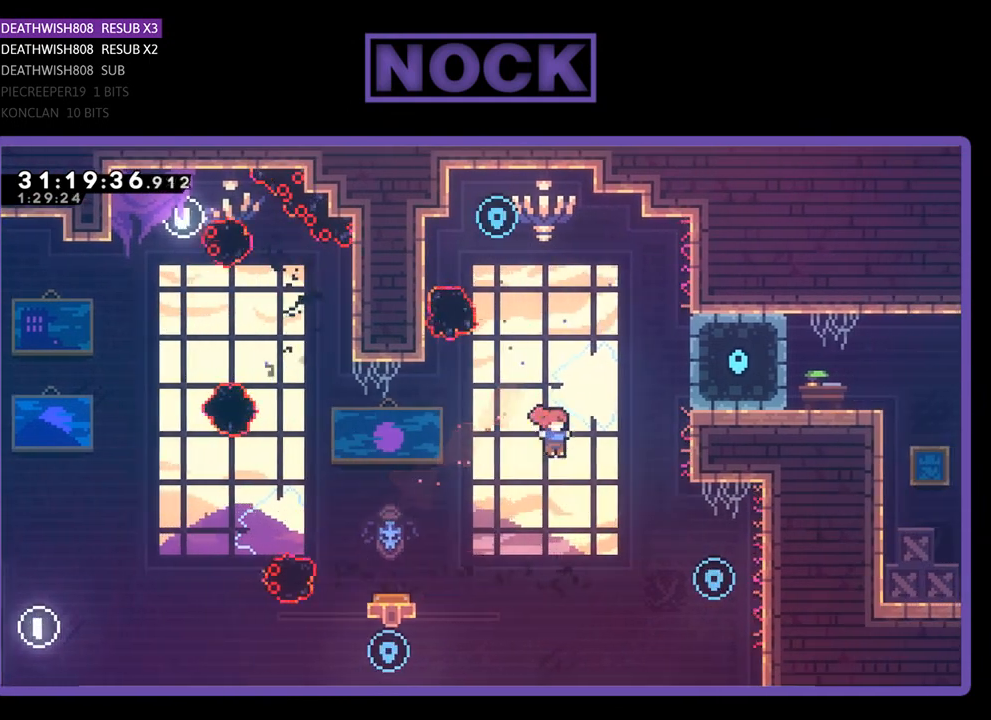
{"buttons": ["R2", "DPAD_RIGHT"], "left_stick": "center", "events": [[33, "CIRCLE", "down"], [200, "DPAD_UP", "up"], [300, "CIRCLE", "up"]]}
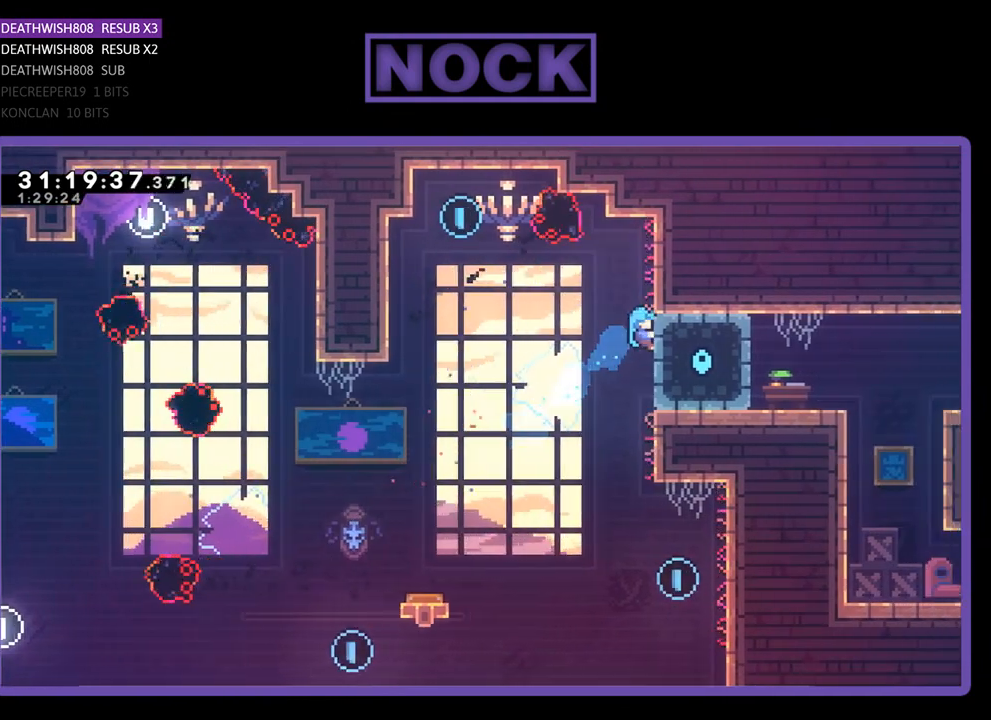
{"buttons": ["R2"], "left_stick": "center", "events": [[33, "DPAD_RIGHT", "up"], [267, "DPAD_DOWN", "down"], [433, "DPAD_DOWN", "up"]]}
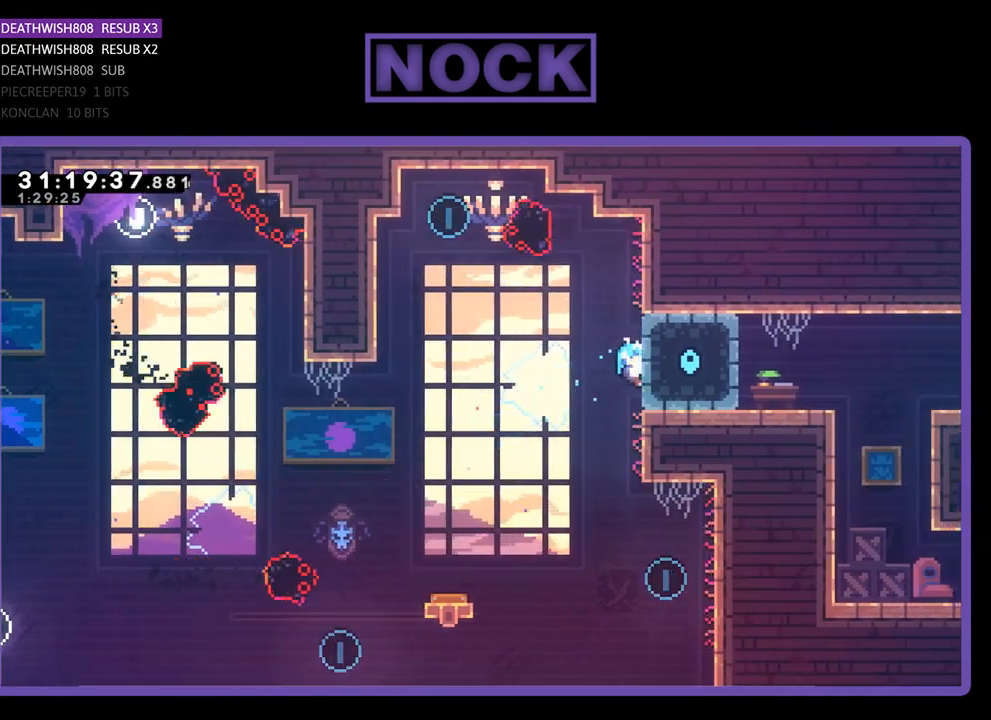
{"buttons": ["R2"], "left_stick": "center", "events": []}